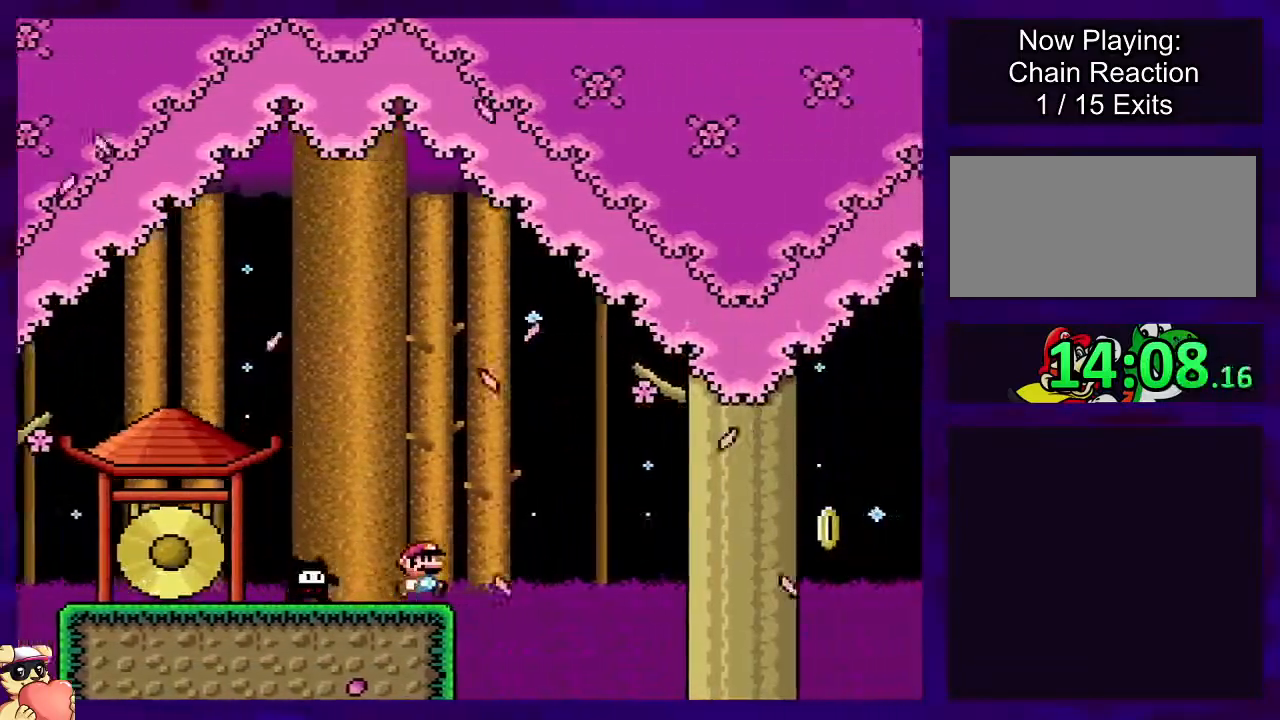
Gameplay with a controller (Nintendo layout); each line is a JSON object with the inputs held at the frame after it. "events" lists button and stick changes between this image and that frame as [ms after this image, input, new state], when the widget could be followed in between. Not read: L3 R3.
{"buttons": ["X", "DPAD_RIGHT"], "events": [[434, "B", "up"]]}
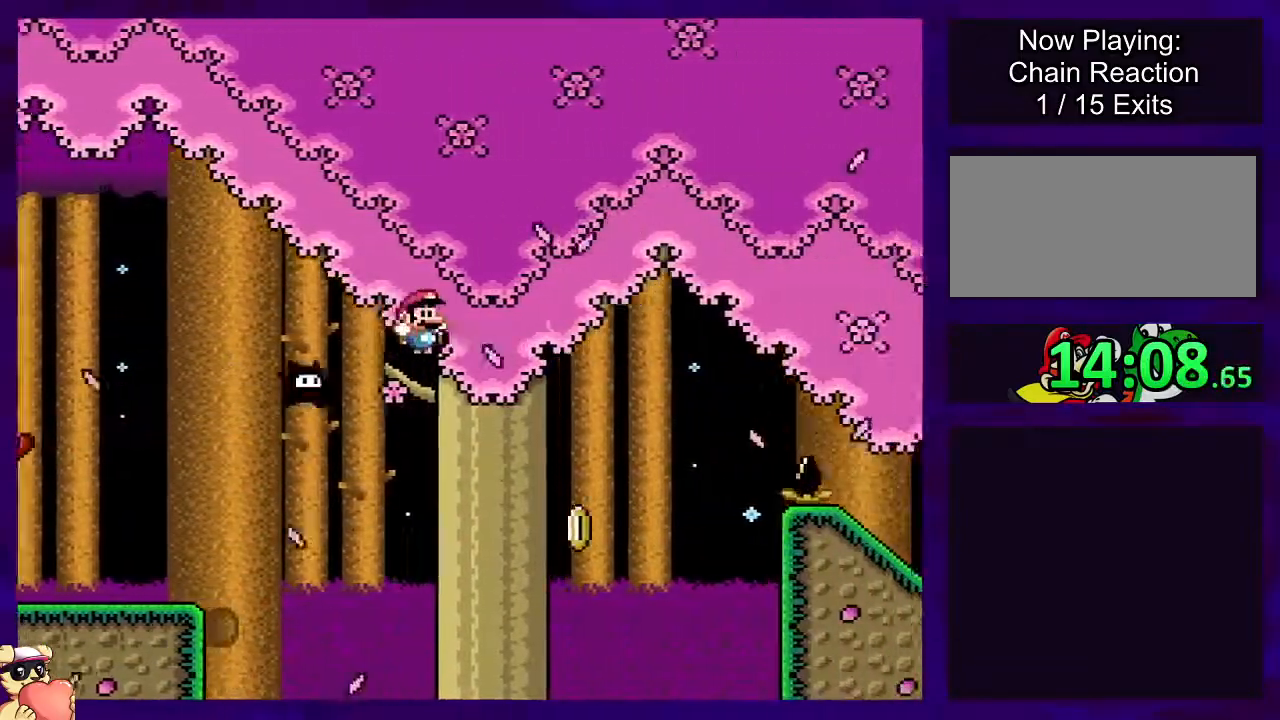
{"buttons": ["B", "X", "DPAD_RIGHT"], "events": [[167, "B", "down"]]}
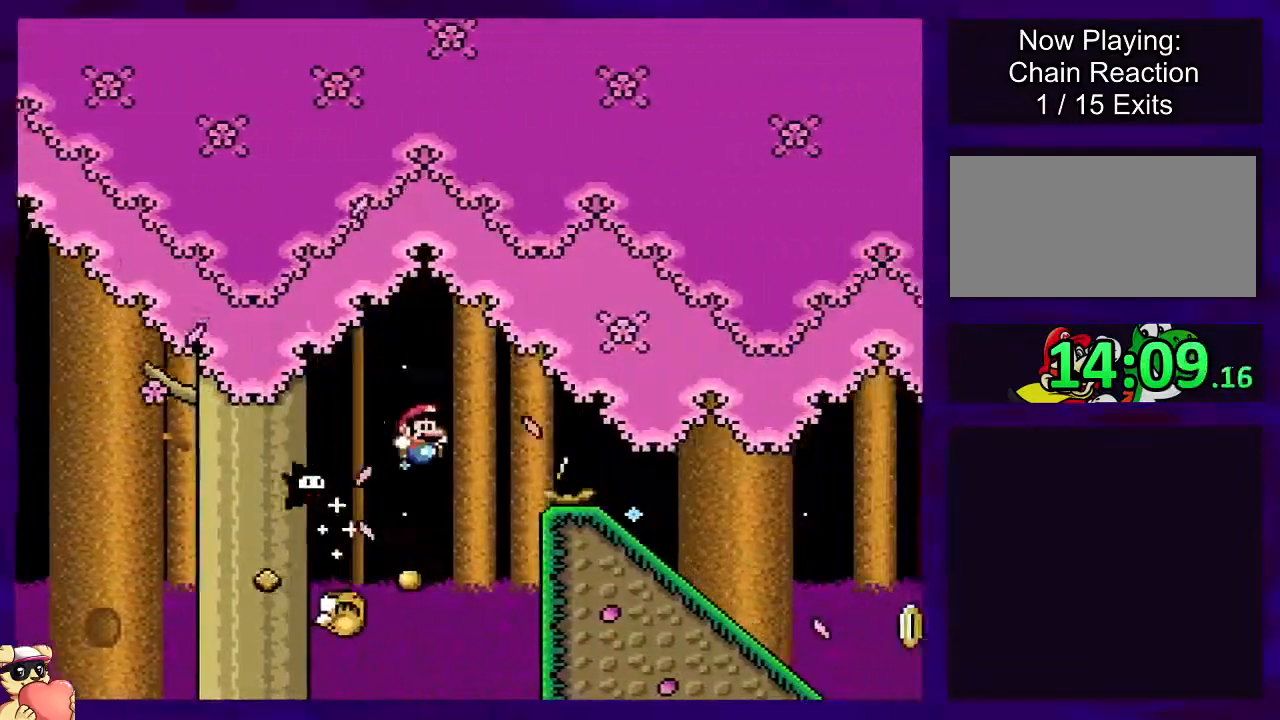
{"buttons": ["X"], "events": [[167, "B", "up"], [167, "DPAD_RIGHT", "up"], [401, "DPAD_LEFT", "down"], [468, "DPAD_LEFT", "up"]]}
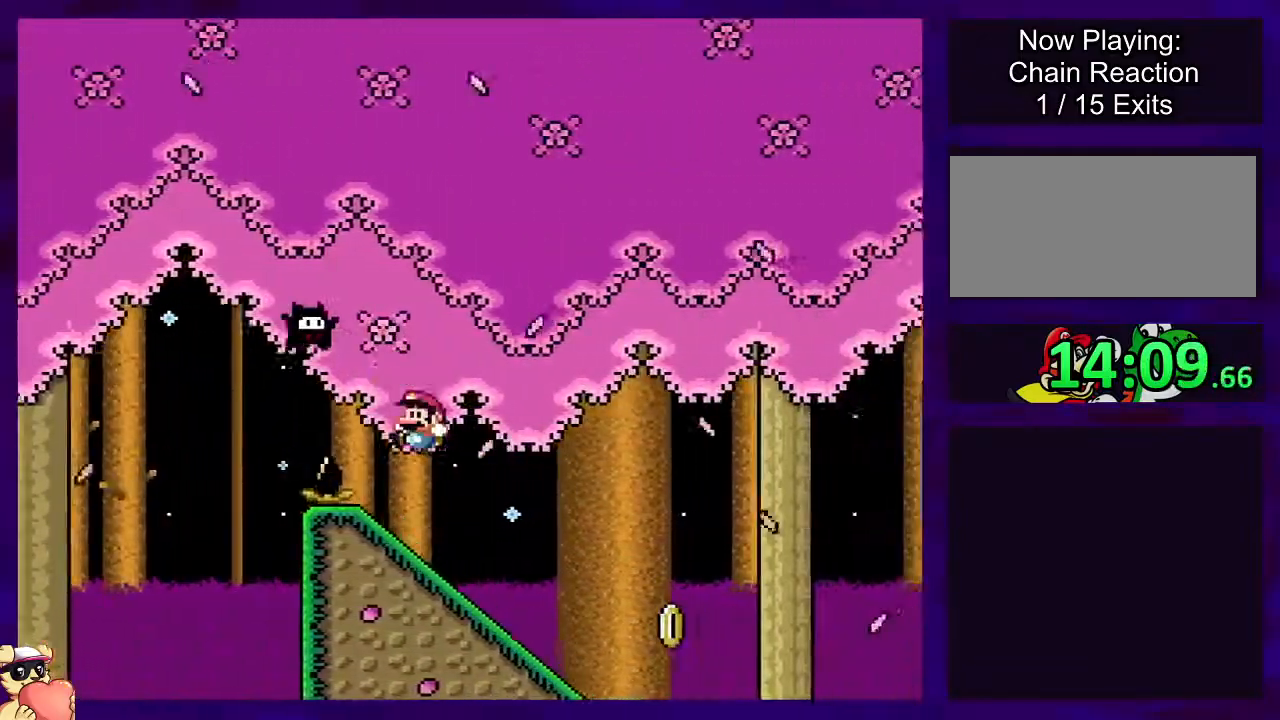
{"buttons": ["B", "X"], "events": [[67, "DPAD_DOWN", "down"], [400, "DPAD_DOWN", "up"], [467, "B", "down"]]}
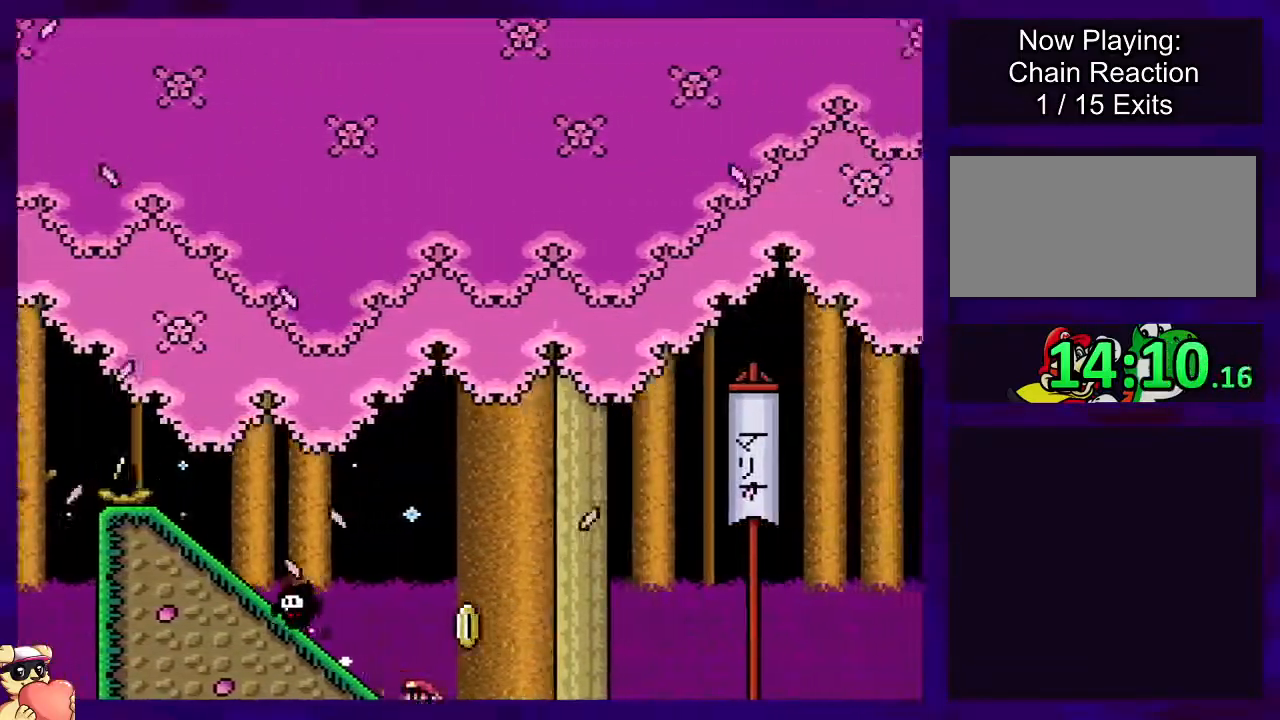
{"buttons": ["X"], "events": [[451, "B", "up"]]}
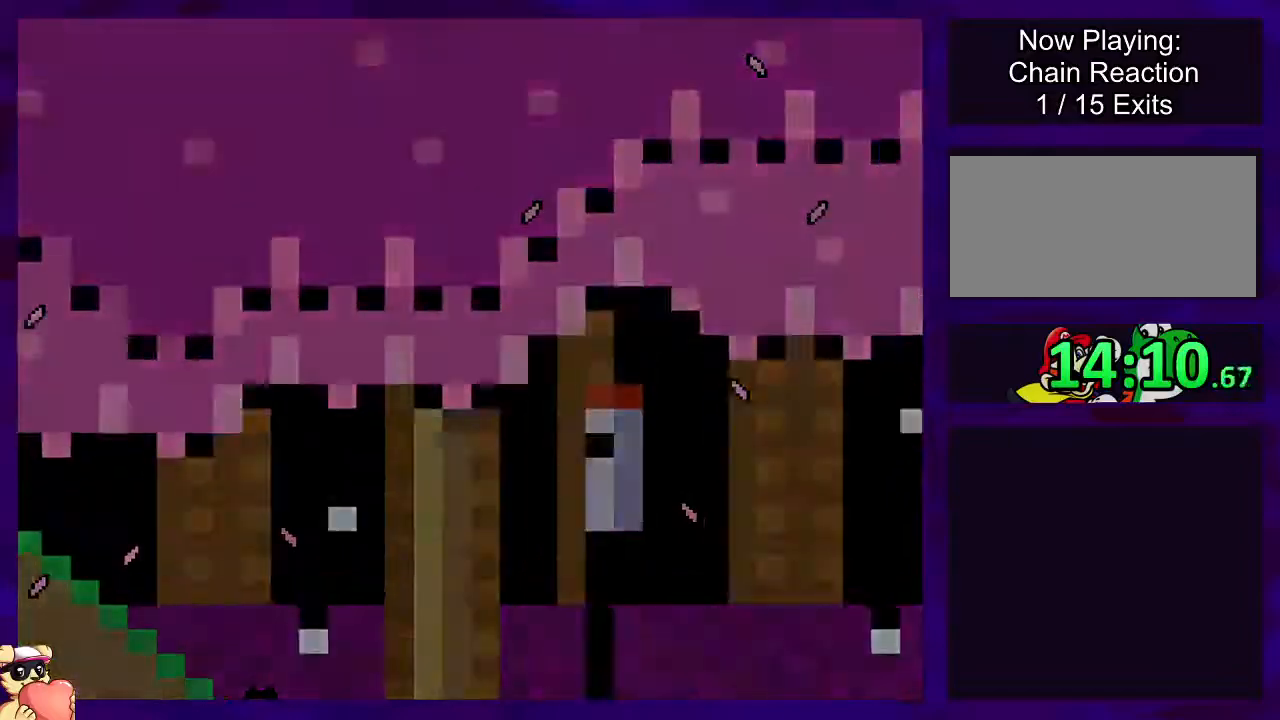
{"buttons": ["X"], "events": []}
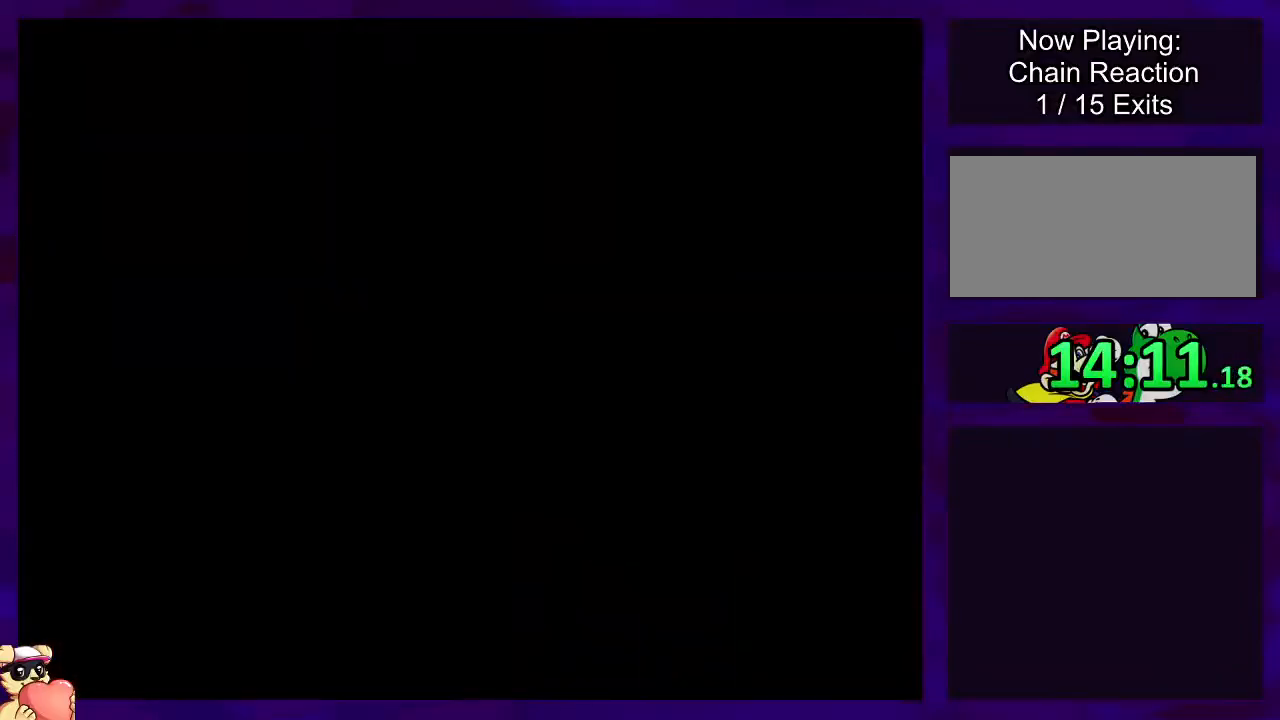
{"buttons": ["X"], "events": []}
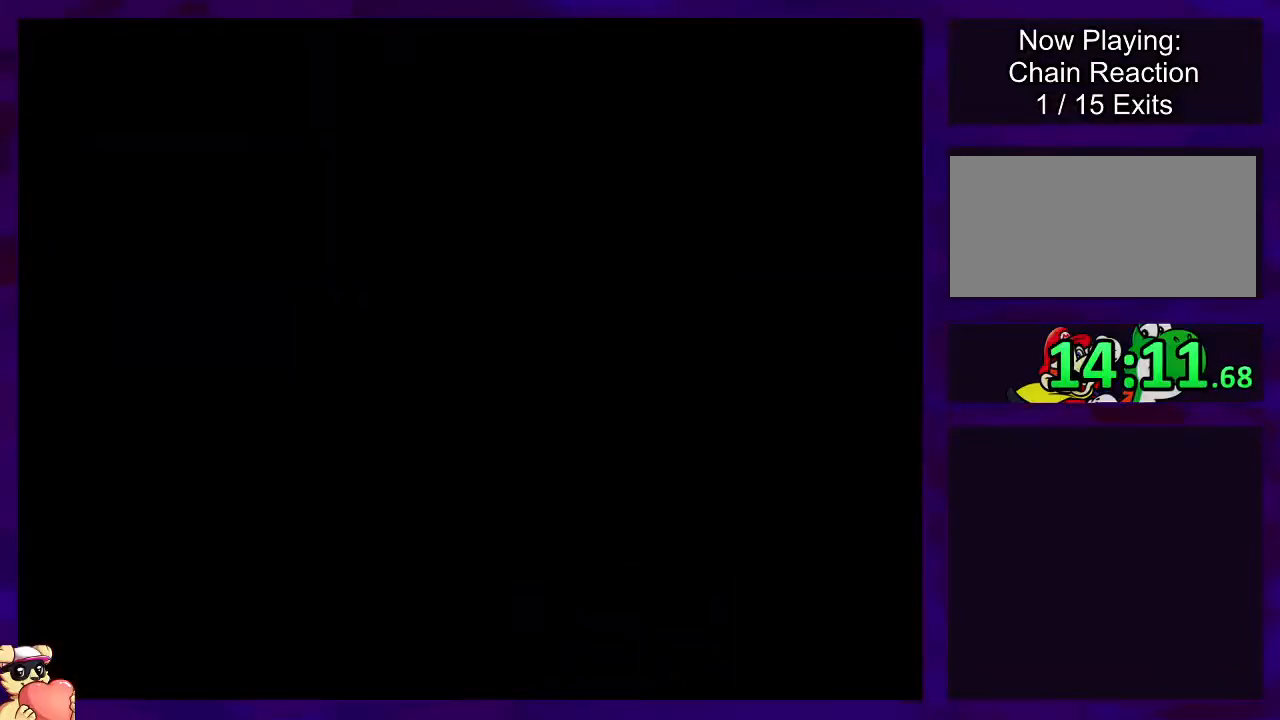
{"buttons": ["X", "DPAD_RIGHT"], "events": [[67, "DPAD_RIGHT", "down"]]}
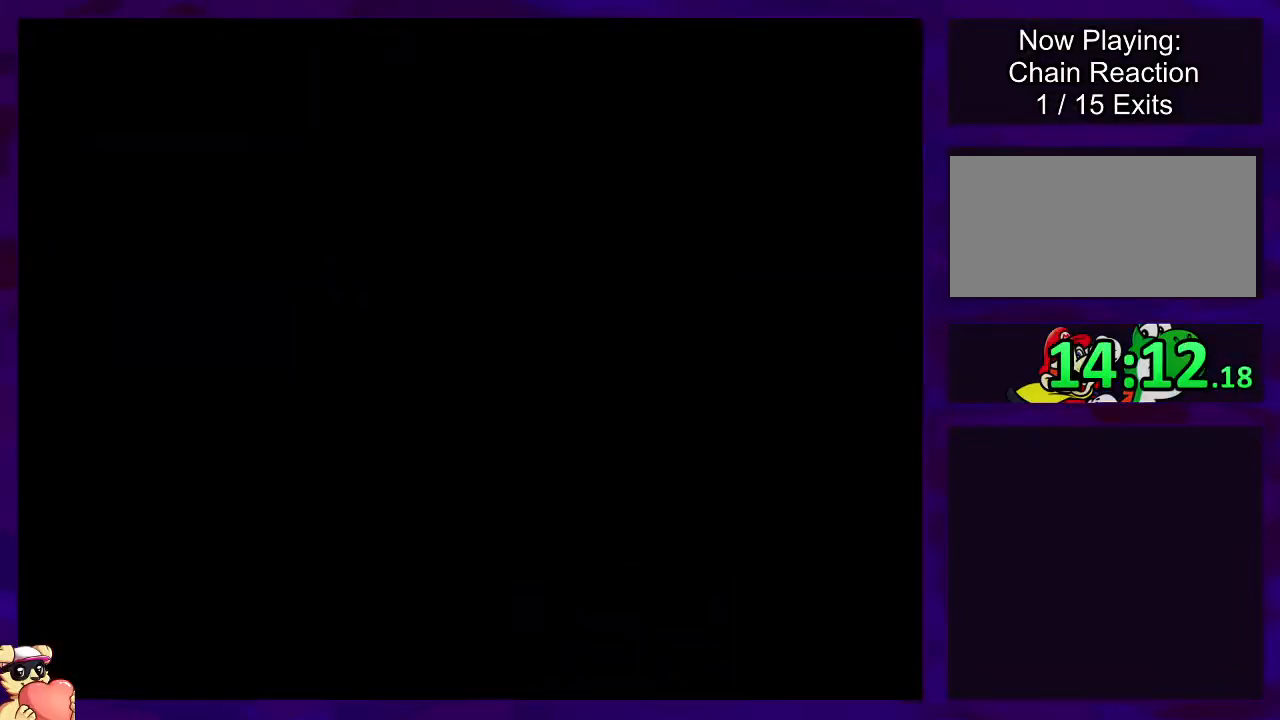
{"buttons": ["X", "DPAD_RIGHT"], "events": []}
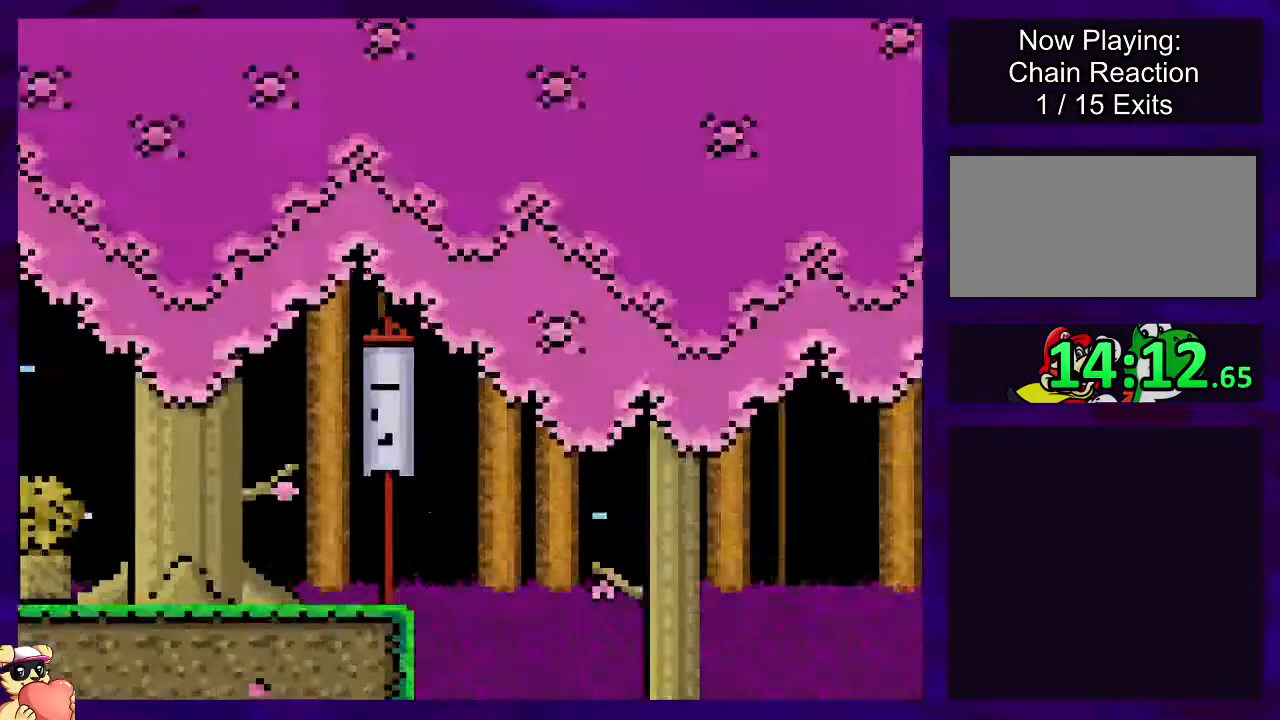
{"buttons": ["B", "X", "DPAD_RIGHT"], "events": [[450, "B", "down"]]}
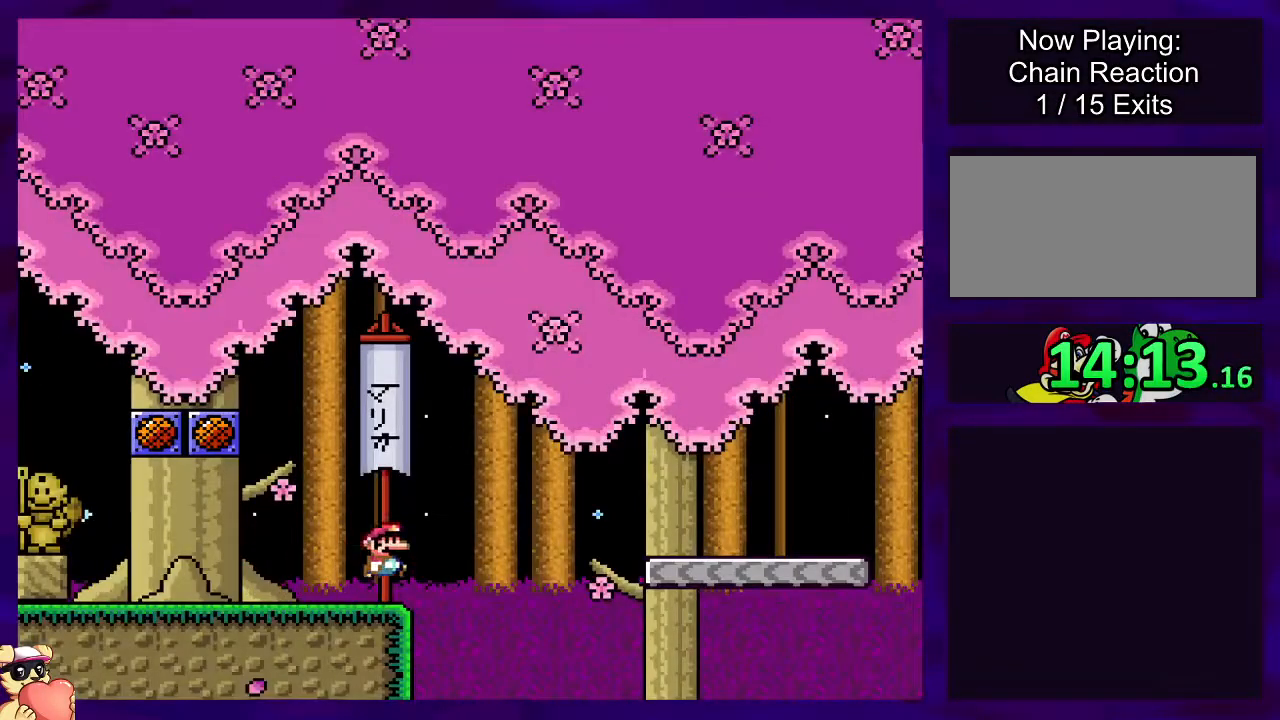
{"buttons": ["X", "DPAD_RIGHT"], "events": [[234, "B", "up"]]}
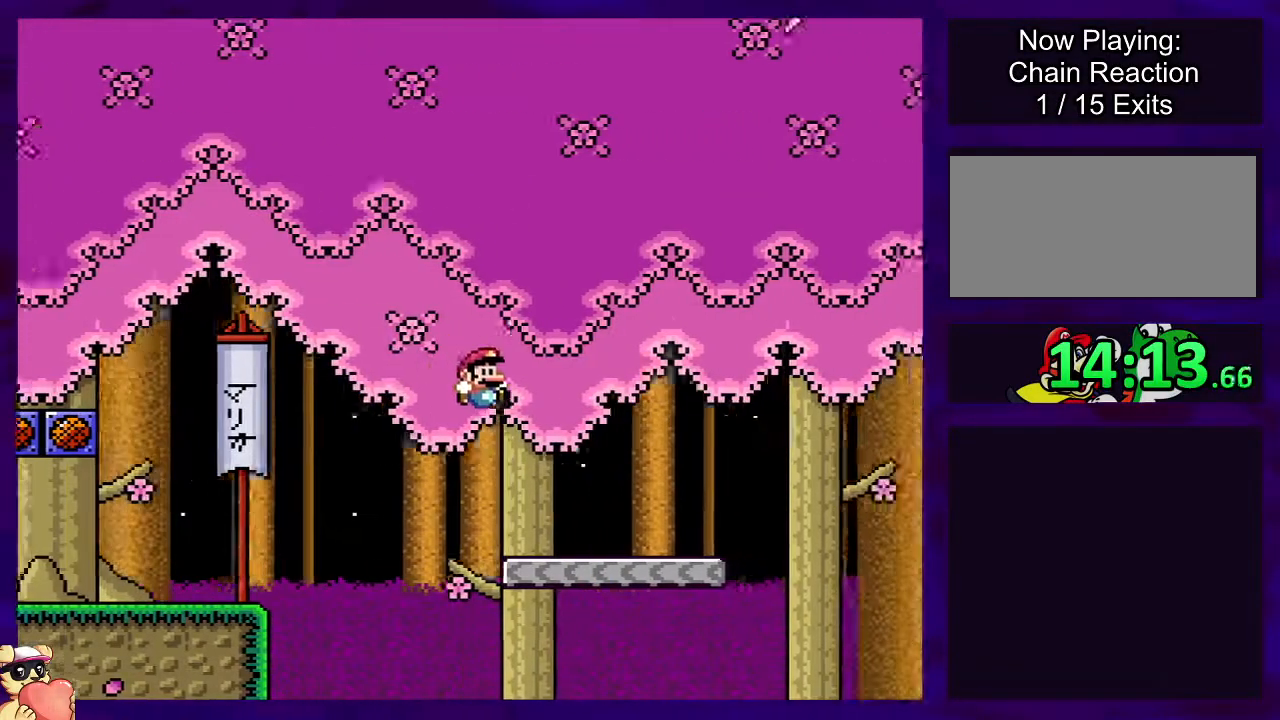
{"buttons": ["B", "X", "DPAD_RIGHT"], "events": [[434, "B", "down"]]}
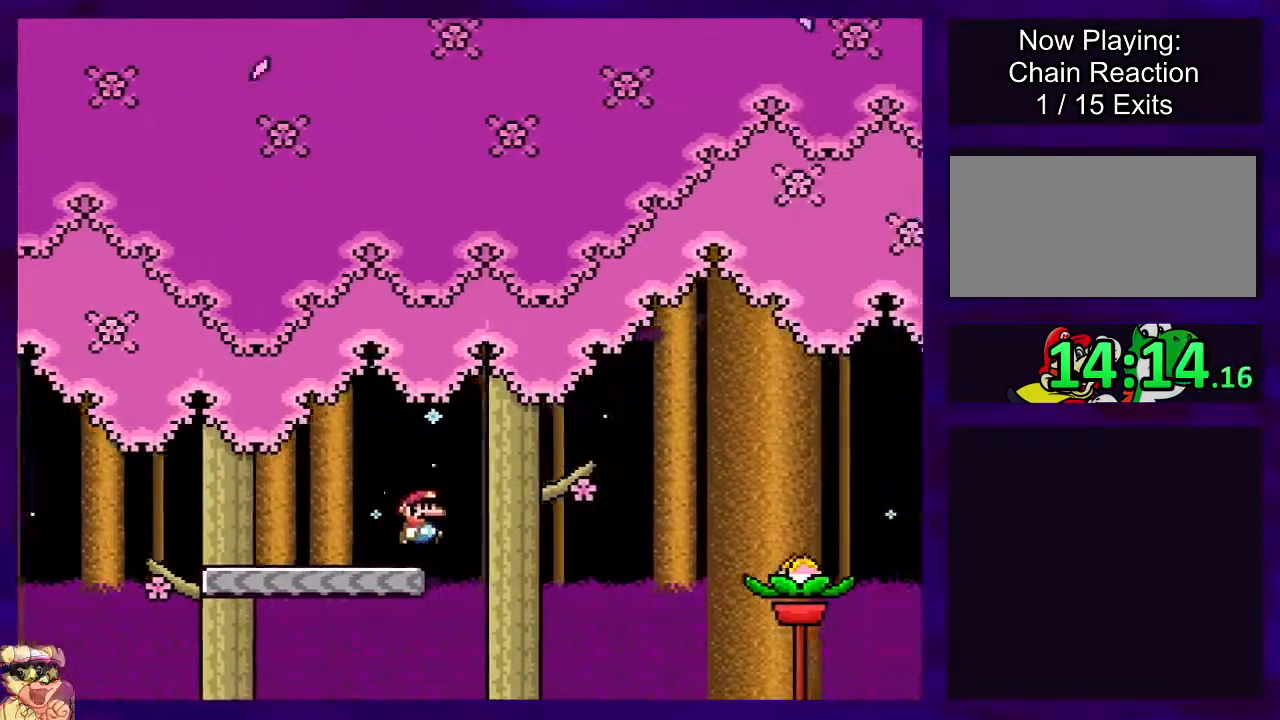
{"buttons": ["A", "X", "DPAD_RIGHT"], "events": [[201, "B", "up"], [484, "A", "down"]]}
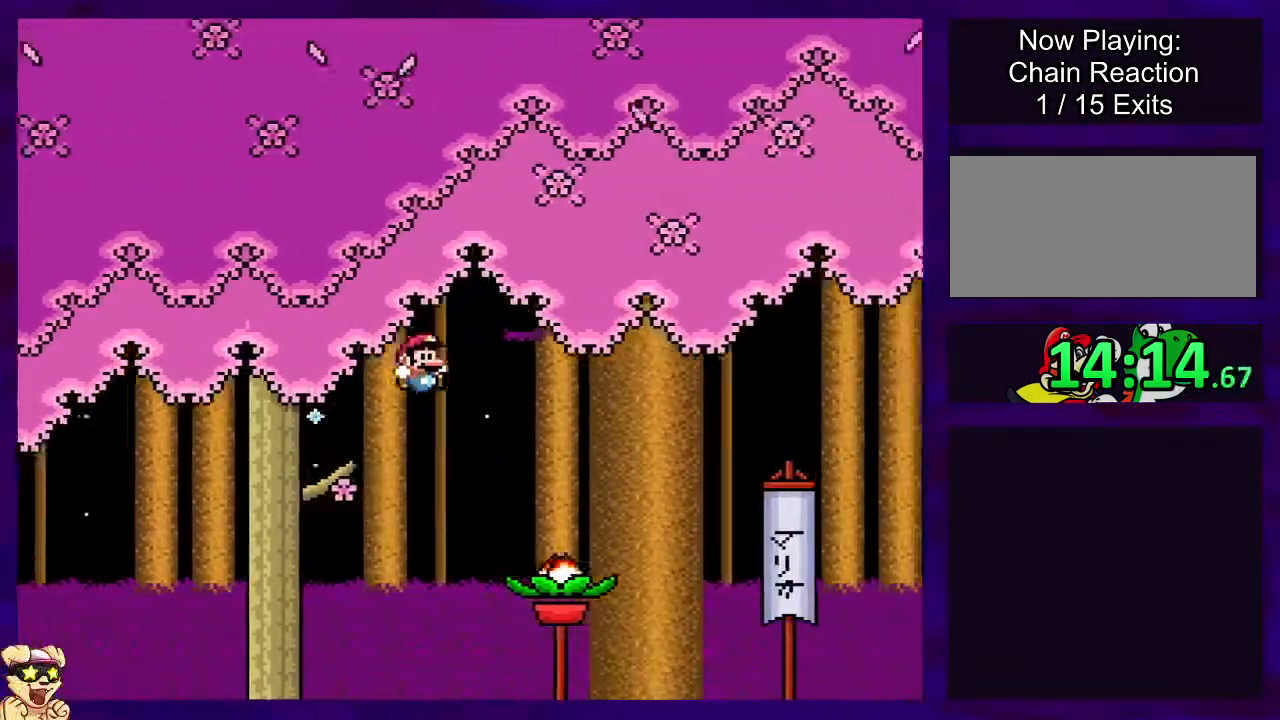
{"buttons": ["A", "X", "DPAD_RIGHT"], "events": []}
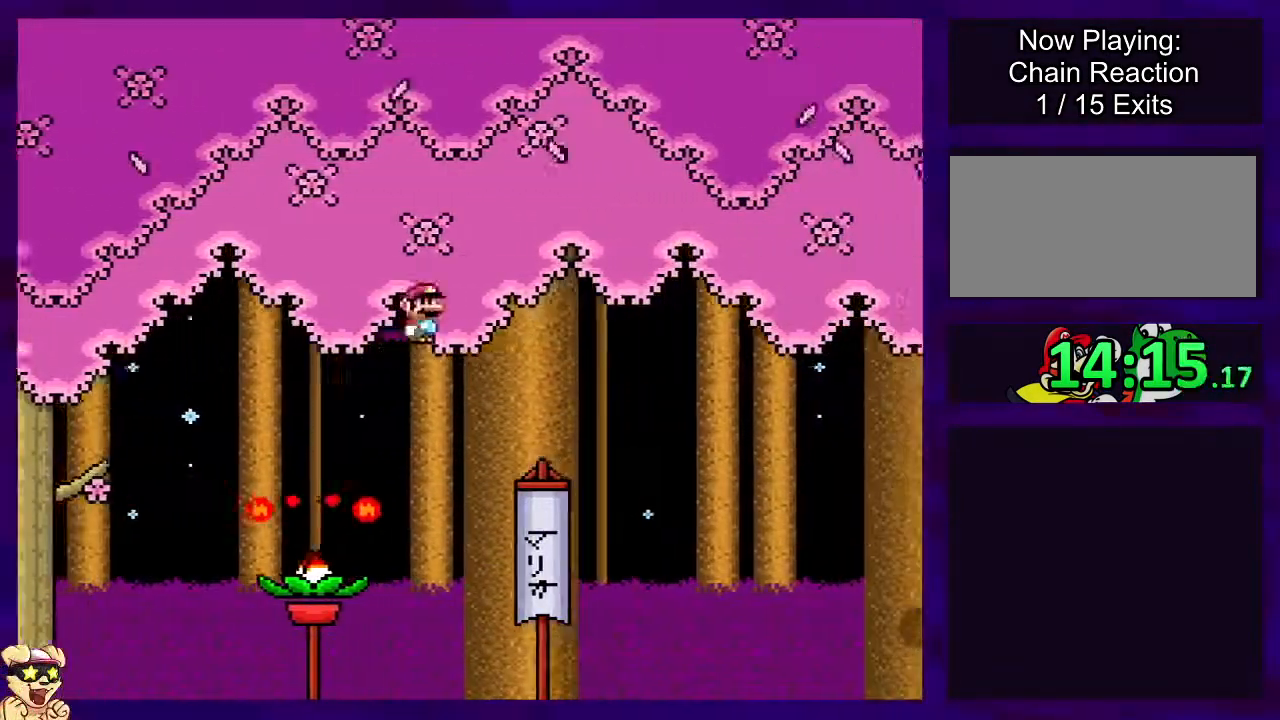
{"buttons": ["B", "X", "DPAD_RIGHT"], "events": [[351, "A", "up"], [484, "B", "down"]]}
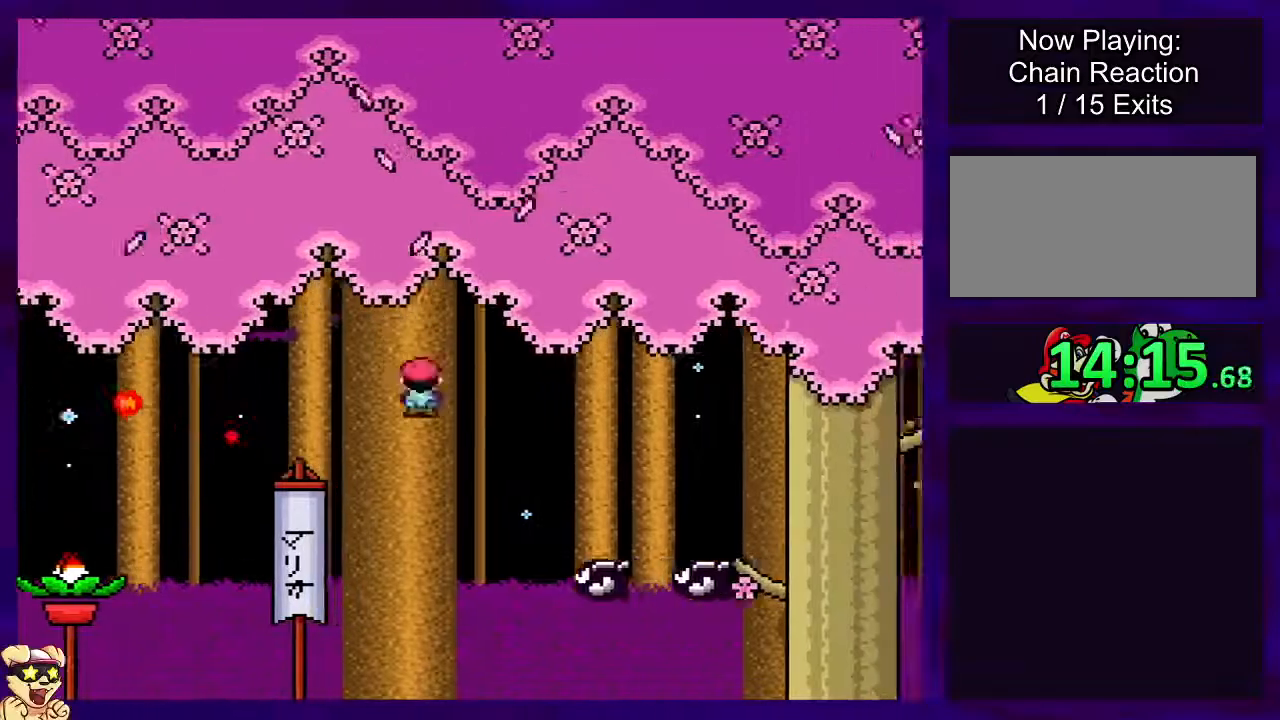
{"buttons": ["B", "X", "DPAD_RIGHT"], "events": []}
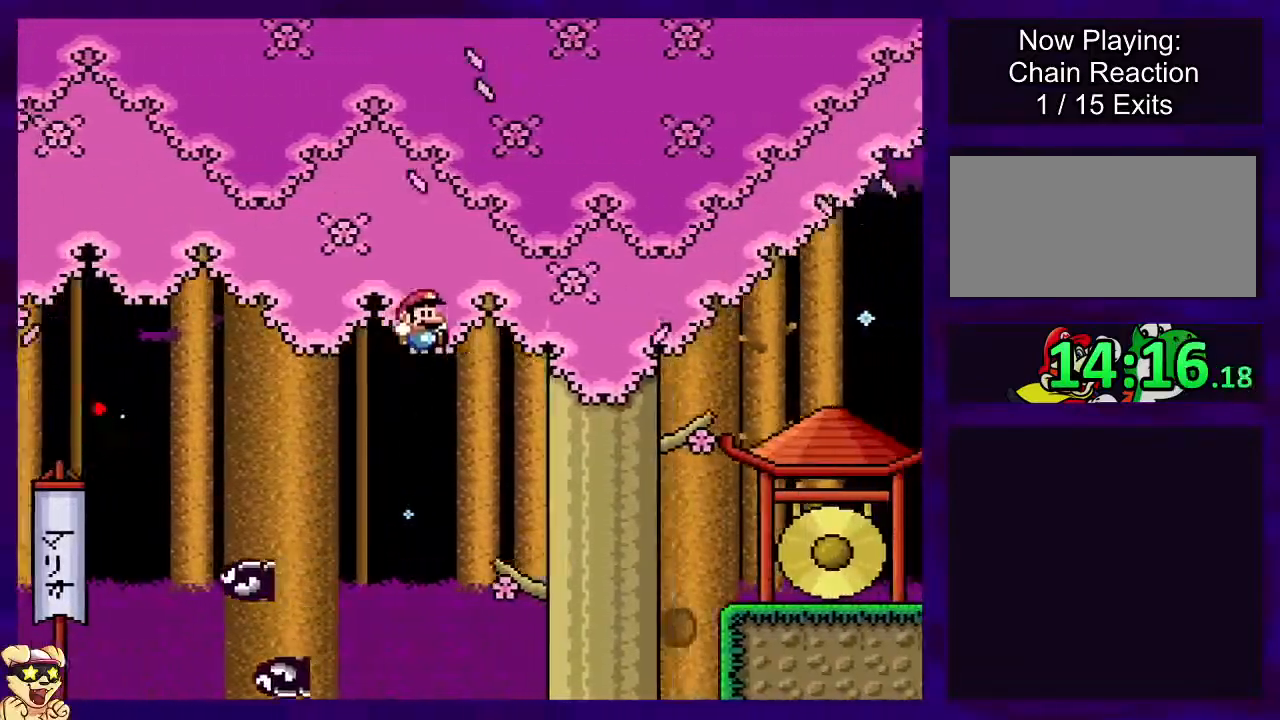
{"buttons": ["X", "DPAD_RIGHT"], "events": [[84, "B", "up"]]}
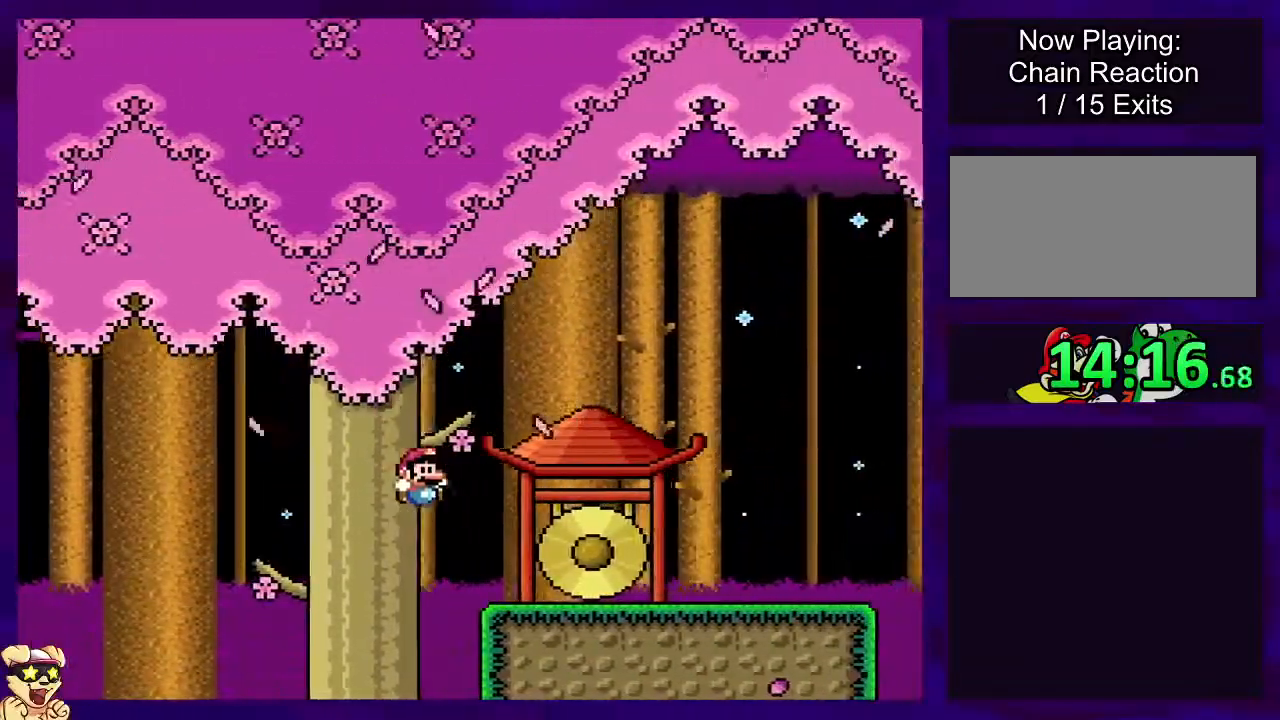
{"buttons": ["X", "DPAD_RIGHT"], "events": []}
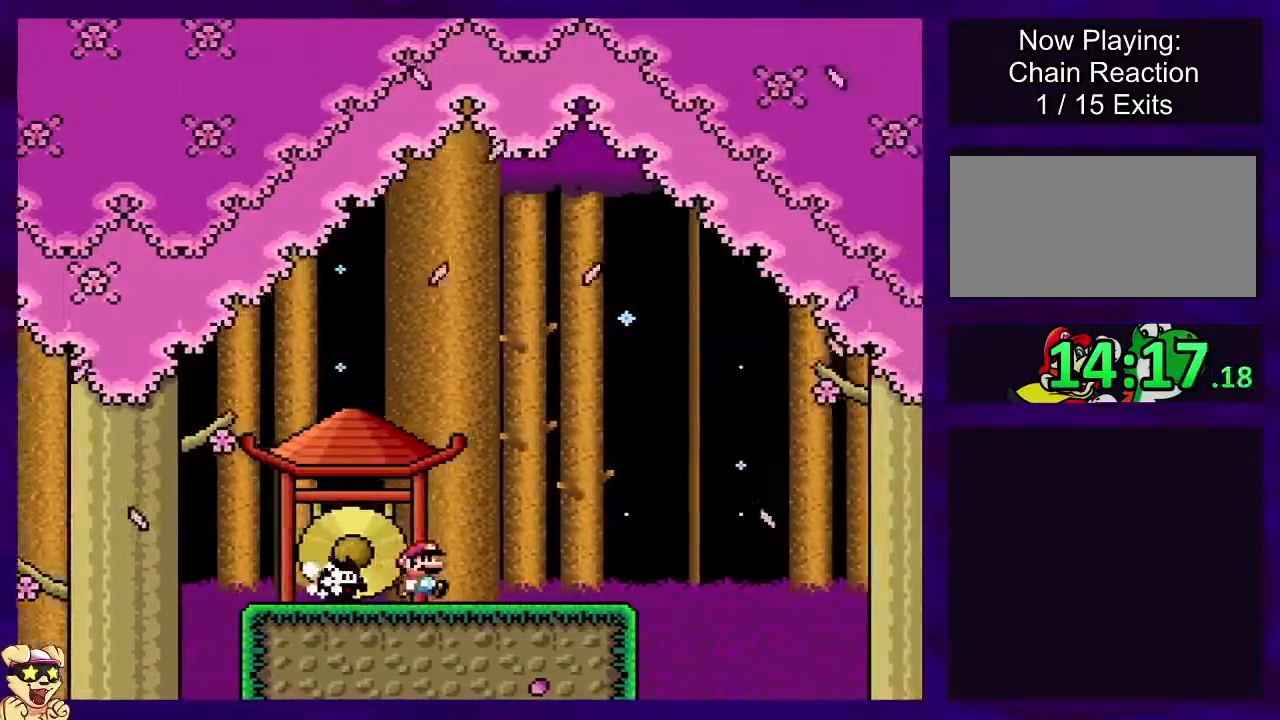
{"buttons": ["B", "X", "DPAD_RIGHT"], "events": [[334, "B", "down"]]}
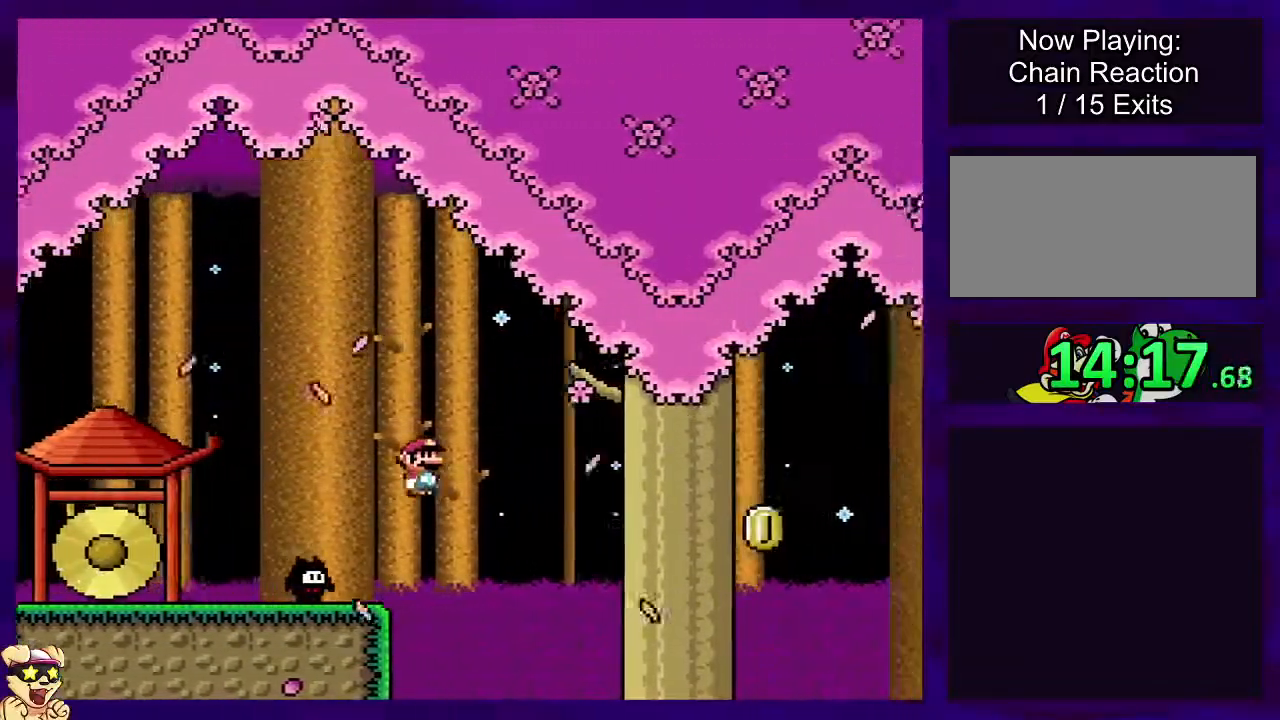
{"buttons": ["B", "X", "DPAD_RIGHT"], "events": [[217, "B", "up"], [484, "B", "down"]]}
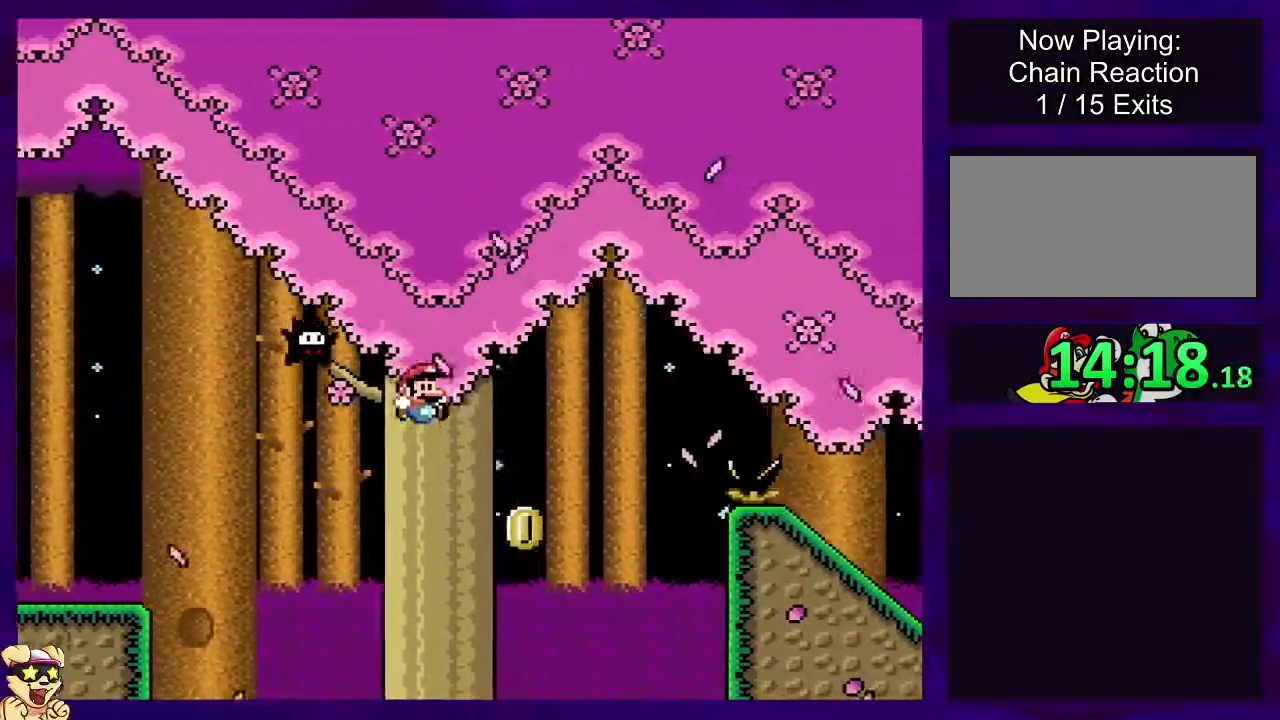
{"buttons": ["B", "X", "DPAD_RIGHT"], "events": []}
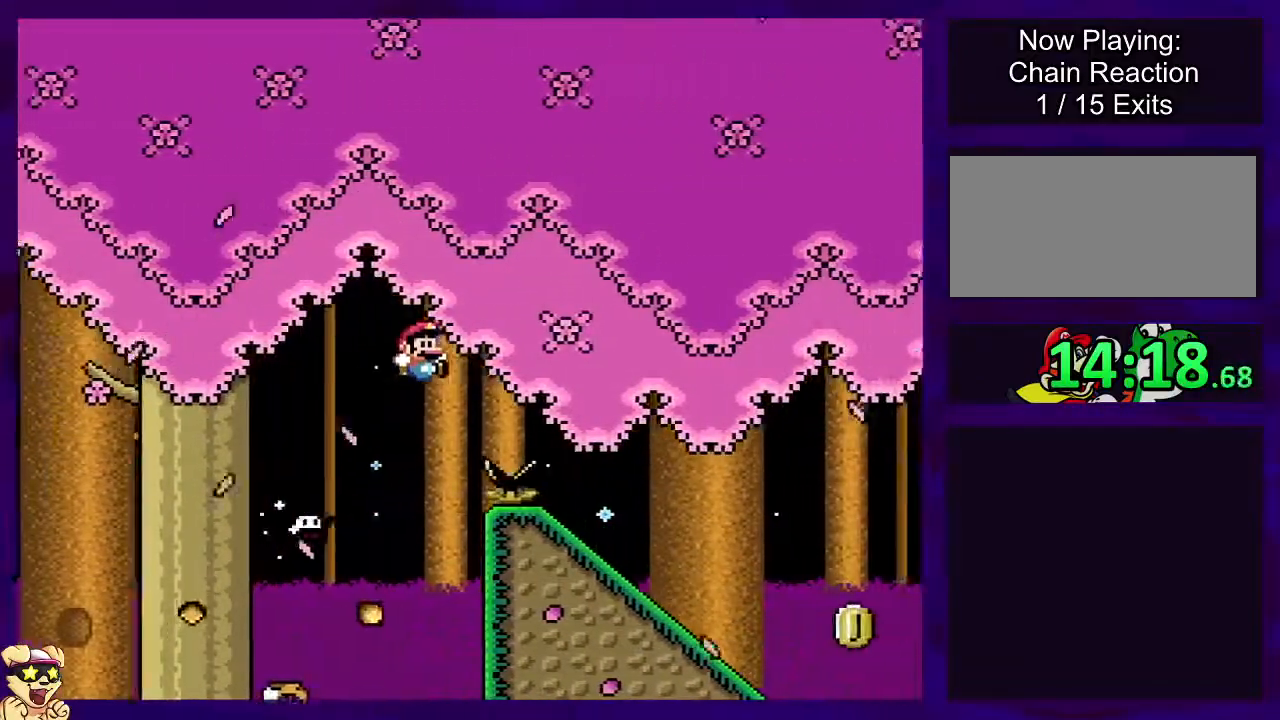
{"buttons": ["X", "DPAD_DOWN"], "events": [[67, "DPAD_RIGHT", "up"], [117, "B", "up"], [284, "DPAD_LEFT", "down"], [400, "DPAD_LEFT", "up"], [484, "DPAD_DOWN", "down"]]}
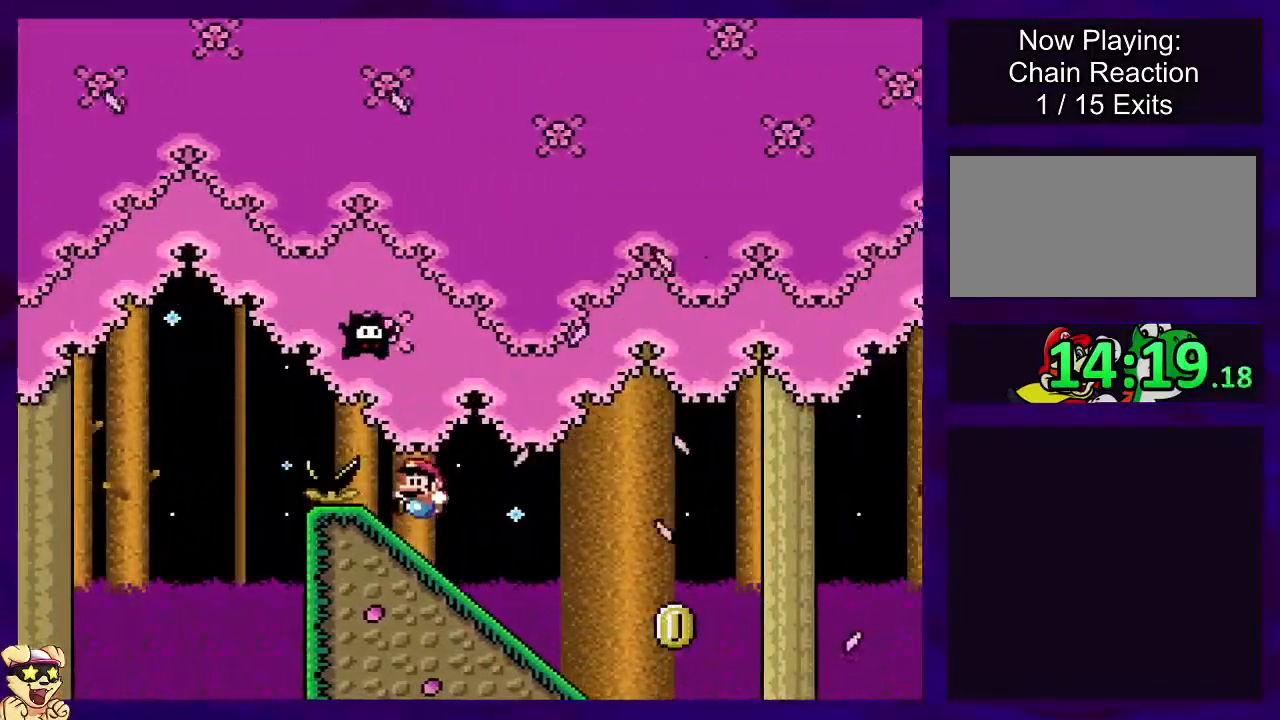
{"buttons": ["X", "DPAD_DOWN"], "events": []}
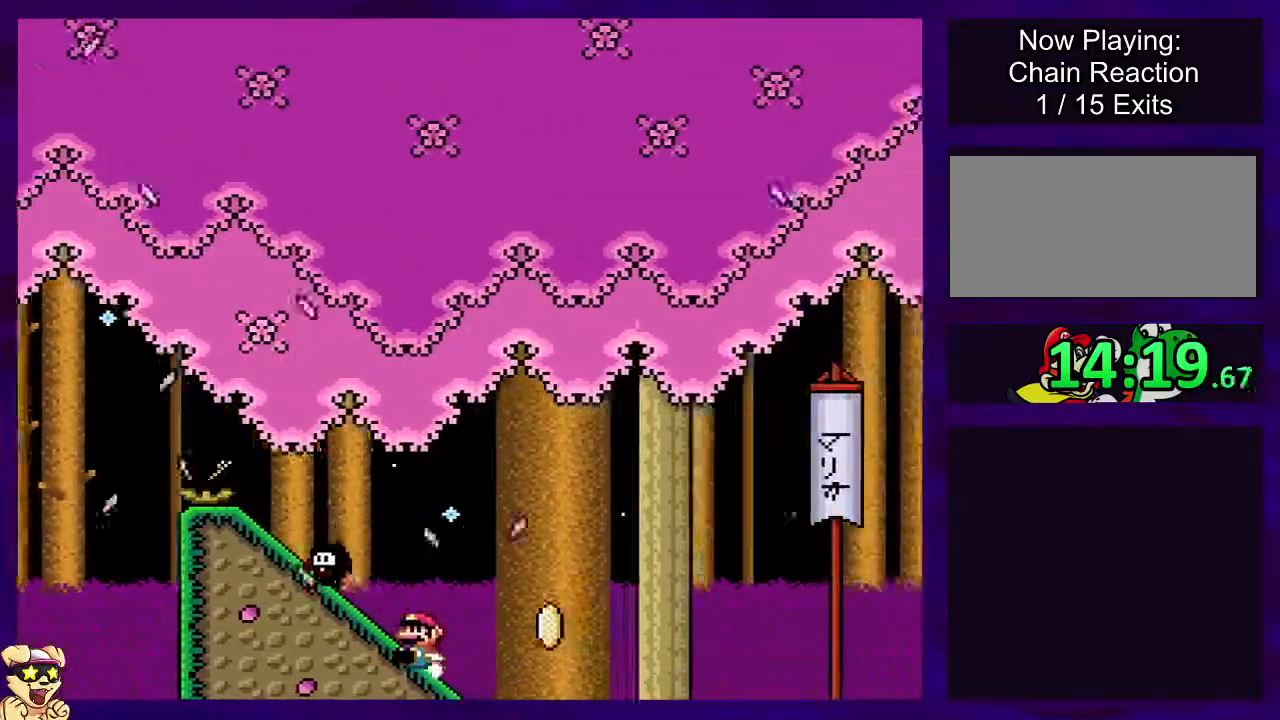
{"buttons": ["B", "X"], "events": [[50, "B", "down"], [50, "DPAD_DOWN", "up"]]}
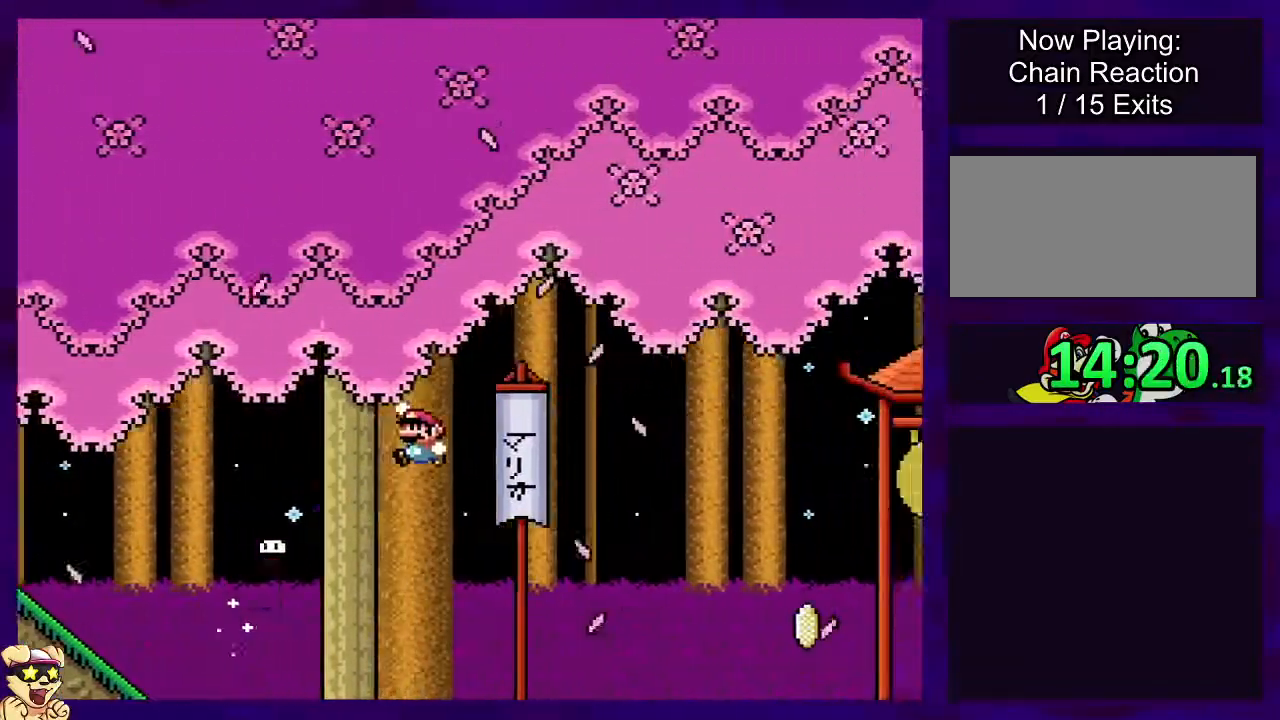
{"buttons": ["B", "X"], "events": []}
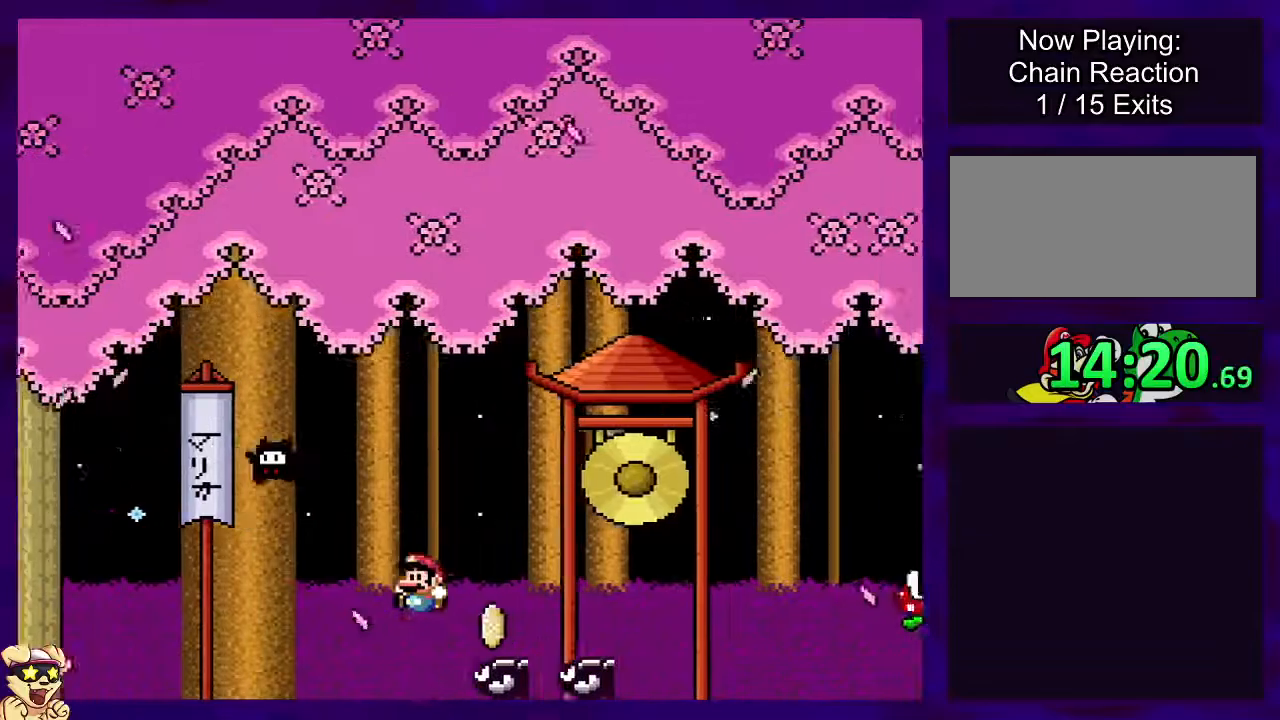
{"buttons": ["B", "X"], "events": []}
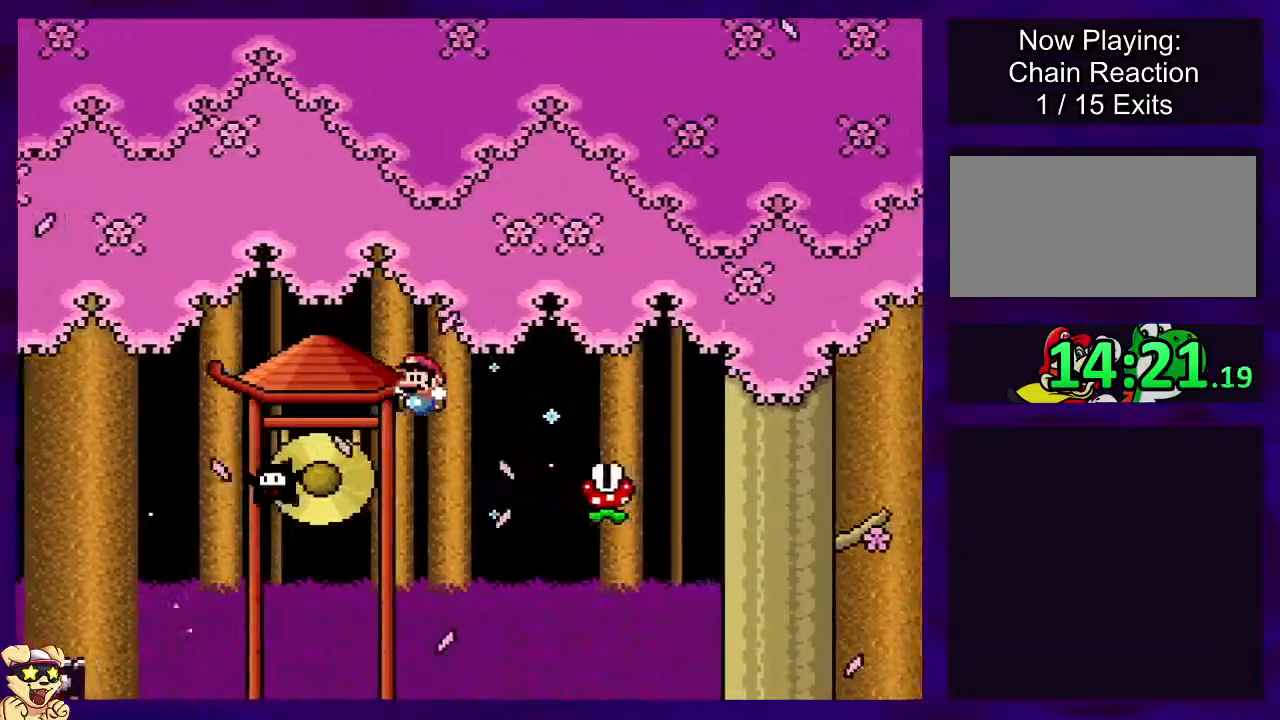
{"buttons": ["A", "X"], "events": [[17, "B", "up"], [84, "A", "down"]]}
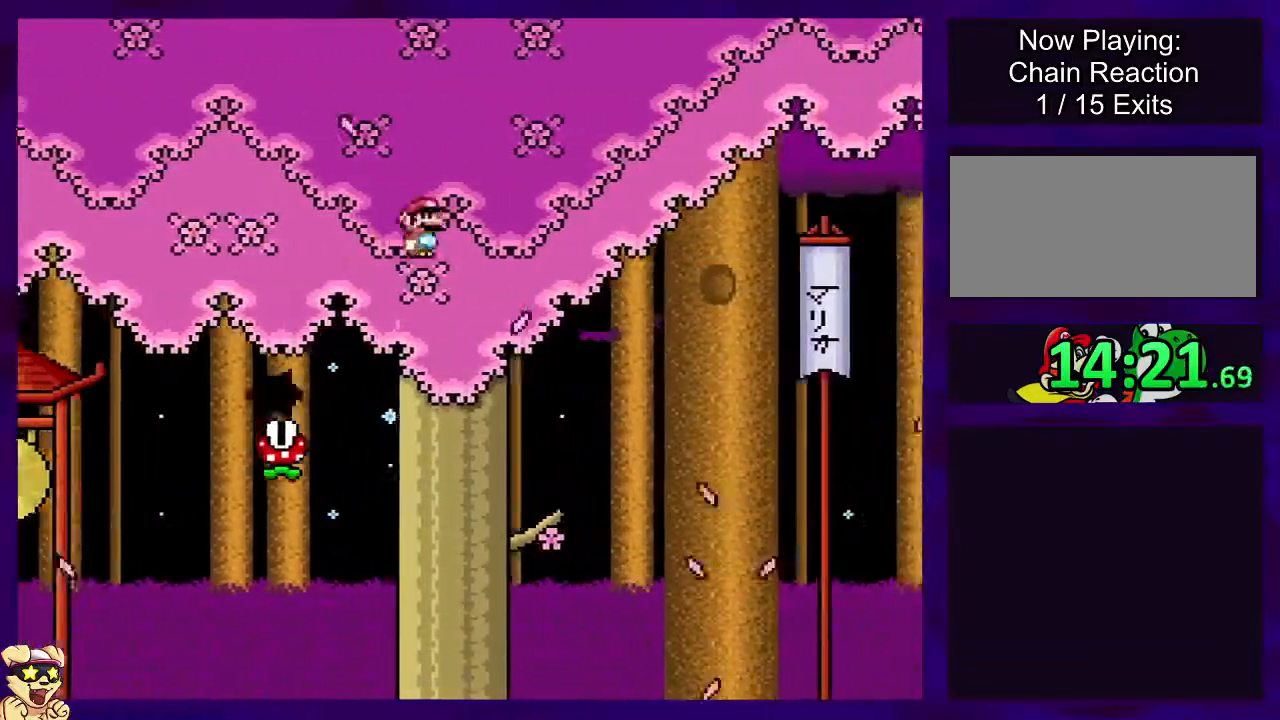
{"buttons": ["X"], "events": [[417, "A", "up"]]}
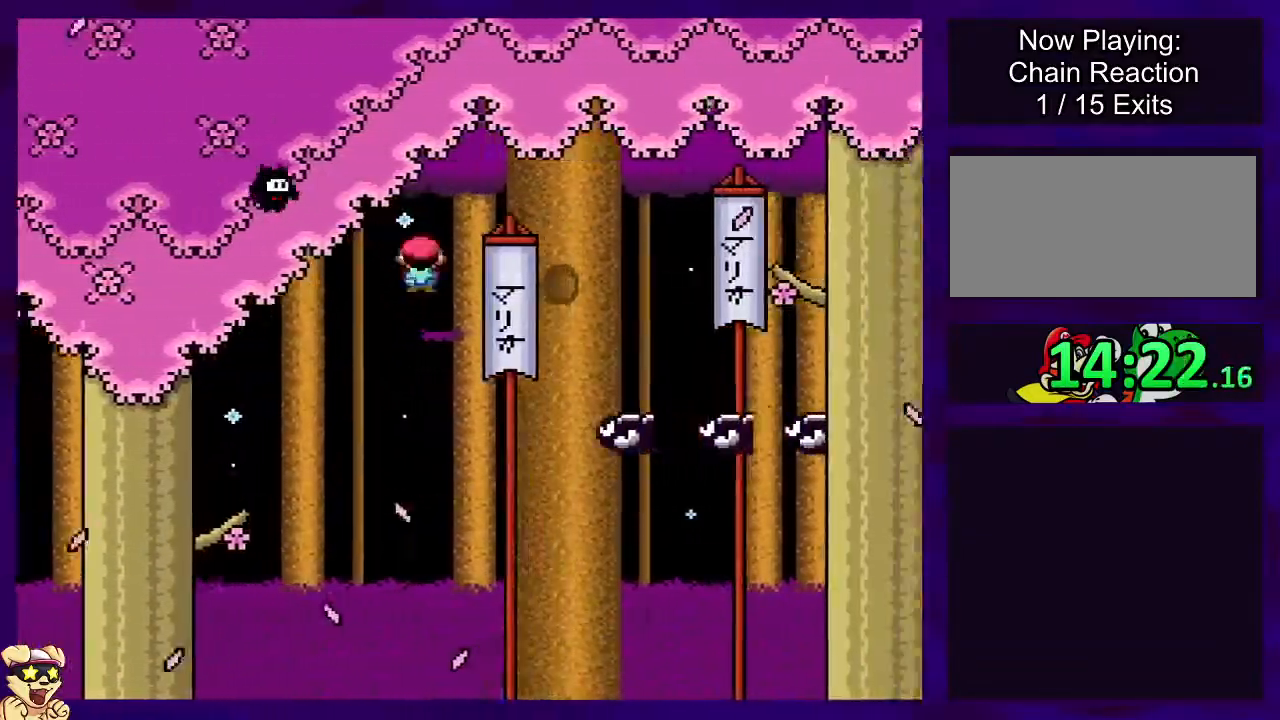
{"buttons": ["B", "X"], "events": [[51, "B", "down"]]}
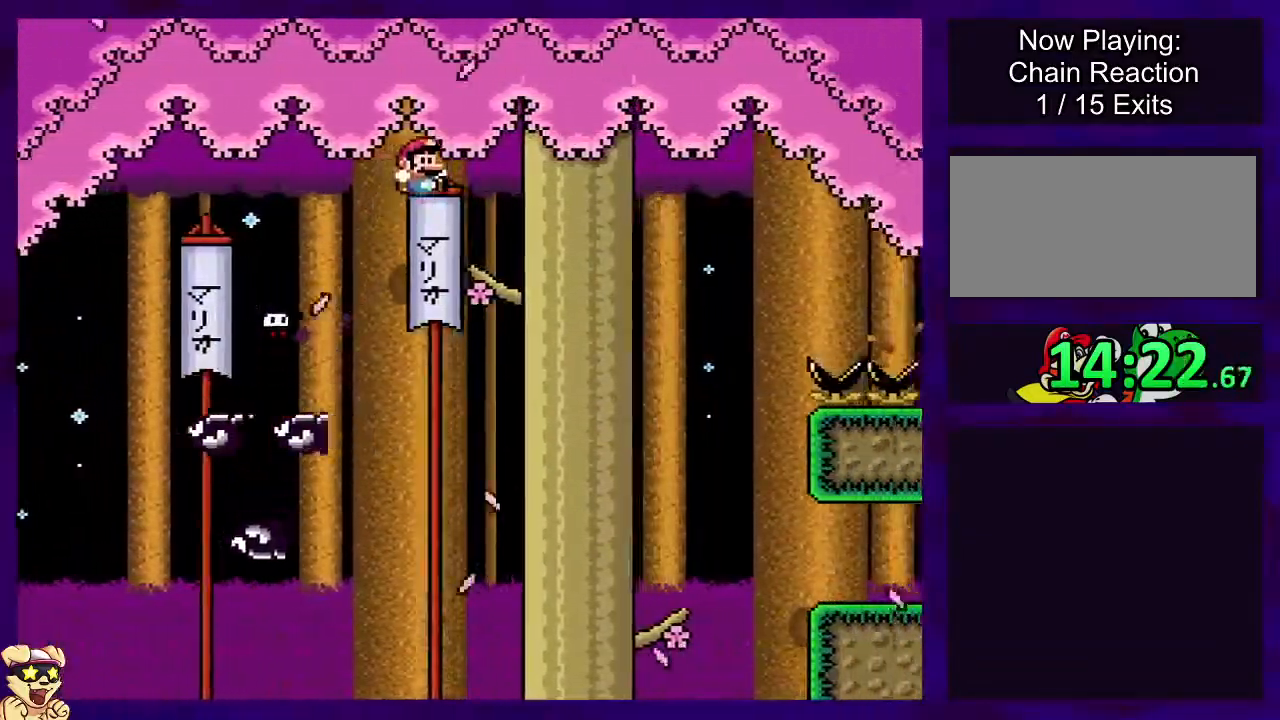
{"buttons": ["B", "X", "DPAD_RIGHT"], "events": [[217, "B", "up"], [317, "DPAD_LEFT", "down"], [434, "DPAD_UP", "down"], [451, "DPAD_LEFT", "up"], [451, "DPAD_RIGHT", "down"], [451, "DPAD_UP", "up"], [467, "B", "down"]]}